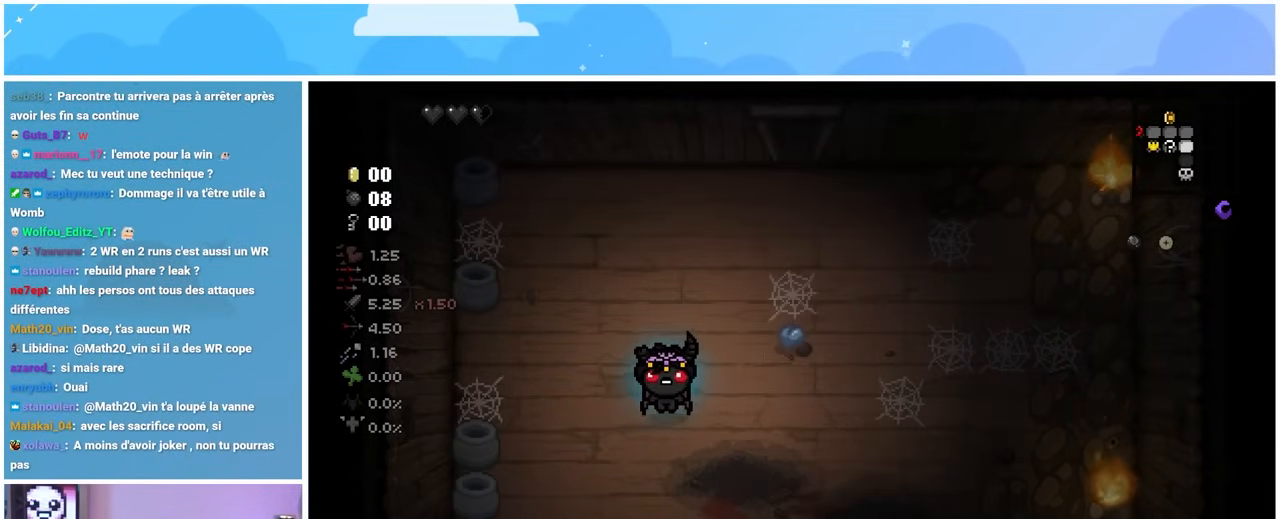
Gameplay with a controller (Xbox layout); each line is a JSON object with the inputs held at the frame after it (dt_ms = milliseconds from this image to that frame). "events" lists button and stick changes between this image and that frame as [ms after this image, input, new state], when the widget could be followed in between. Not read: L3 R3.
{"dt_ms": 500, "buttons": [], "left_stick": "center", "right_stick": "center", "events": [[150, "left_stick", "up-right"], [300, "left_stick", "center"]]}
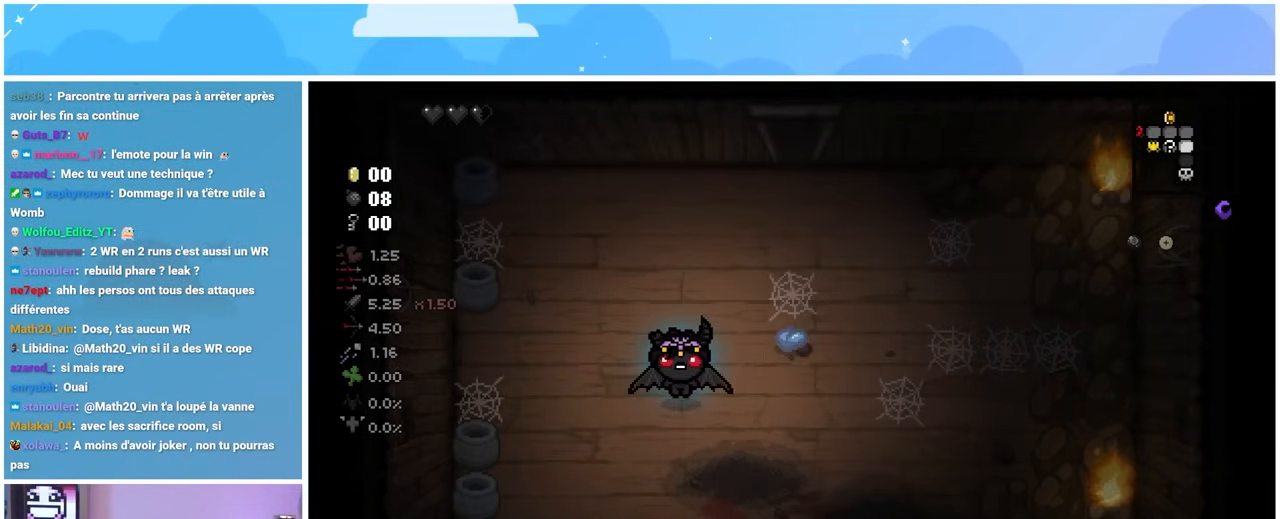
{"dt_ms": 500, "buttons": [], "left_stick": "up-right", "right_stick": "center", "events": [[433, "left_stick", "up-right"]]}
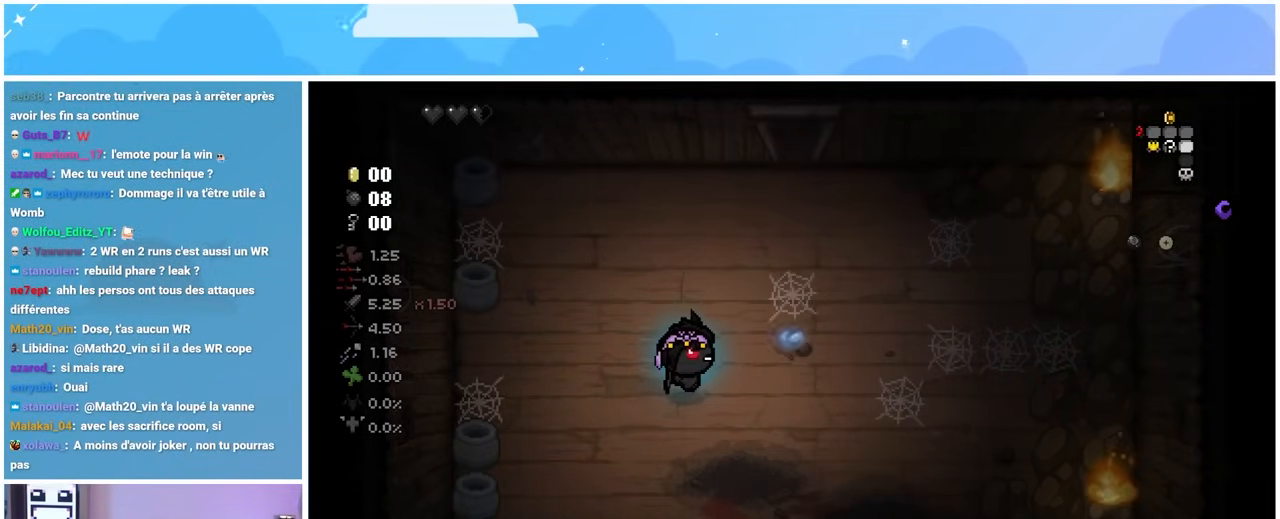
{"dt_ms": 1000, "buttons": [], "left_stick": "center", "right_stick": "center"}
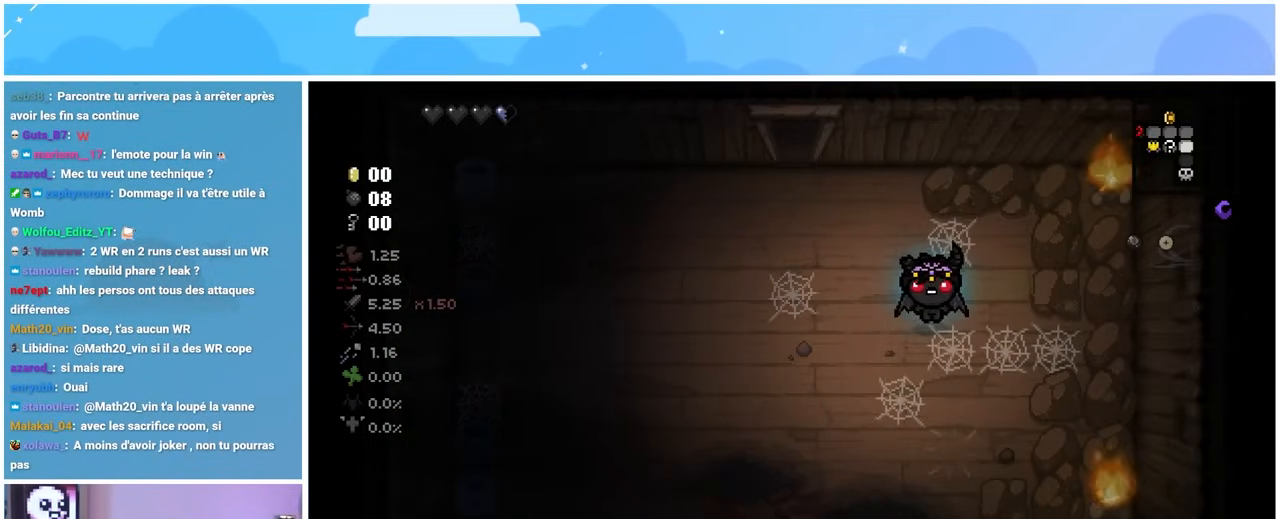
{"dt_ms": 500, "buttons": [], "left_stick": "center", "right_stick": "right", "events": [[133, "left_stick", "up-right"], [483, "right_stick", "right"], [500, "left_stick", "center"]]}